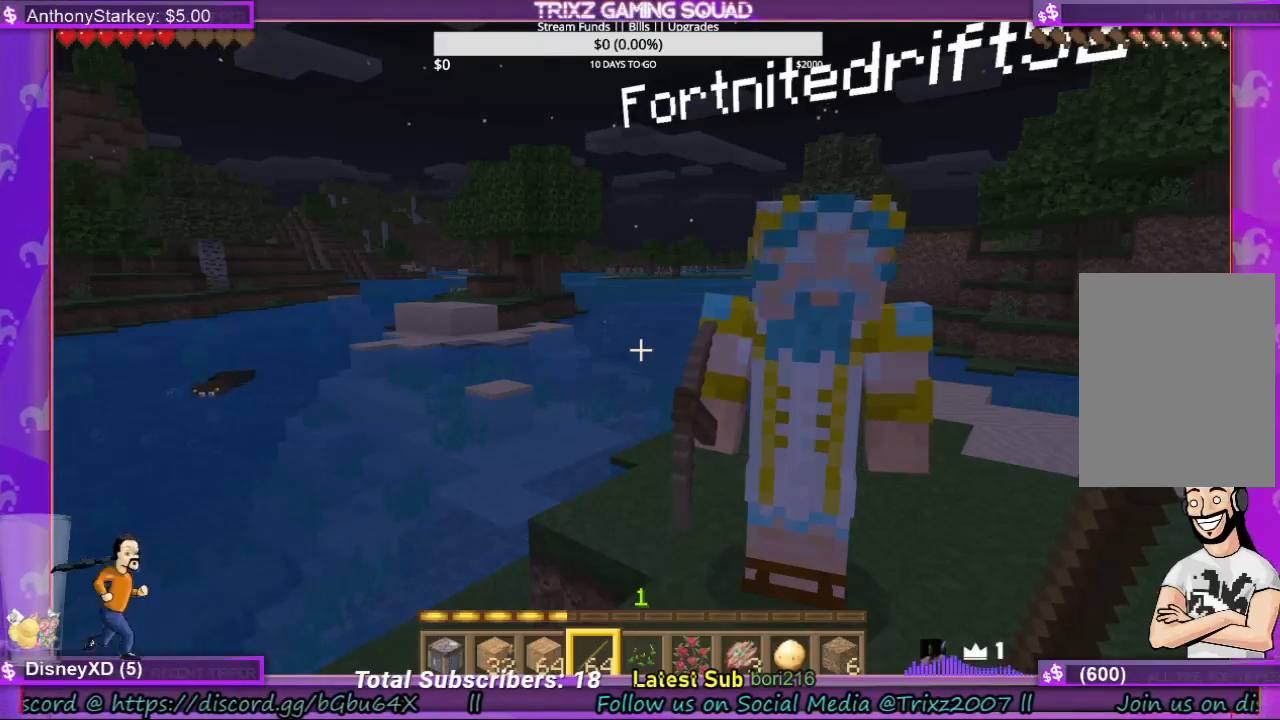
Gameplay with keyboard and mouse; each line is a JSON object with the keys and mouse buttons held at the frame after it. "events" lists presses ("down") and releases ("up") of "a", "ctrl", "d", "e", "f", "q", "r", "s", "shift", "space", "tab", "w", "mouse_left", "mouse_wheel", "mouse_right" and "mouse_mb4" between this image and that frame as [ms after this image, input, new state], when the widget could be followed in between. "mouse_left", "mouse_wheel", "mouse_right", "mouse_mb4" = the "left", "wheel", "right", "mb4" buttons of the "mouse" list. No other keys are recorded. Fast repeated clicks can show as one long hold. "wheel" means that the mouse wheel is clicked or scrolled. Mouse movement is not recorded.
{"keys": ["w"], "mouse": [], "events": [[200, "w", "down"], [367, "w", "up"], [467, "w", "down"]]}
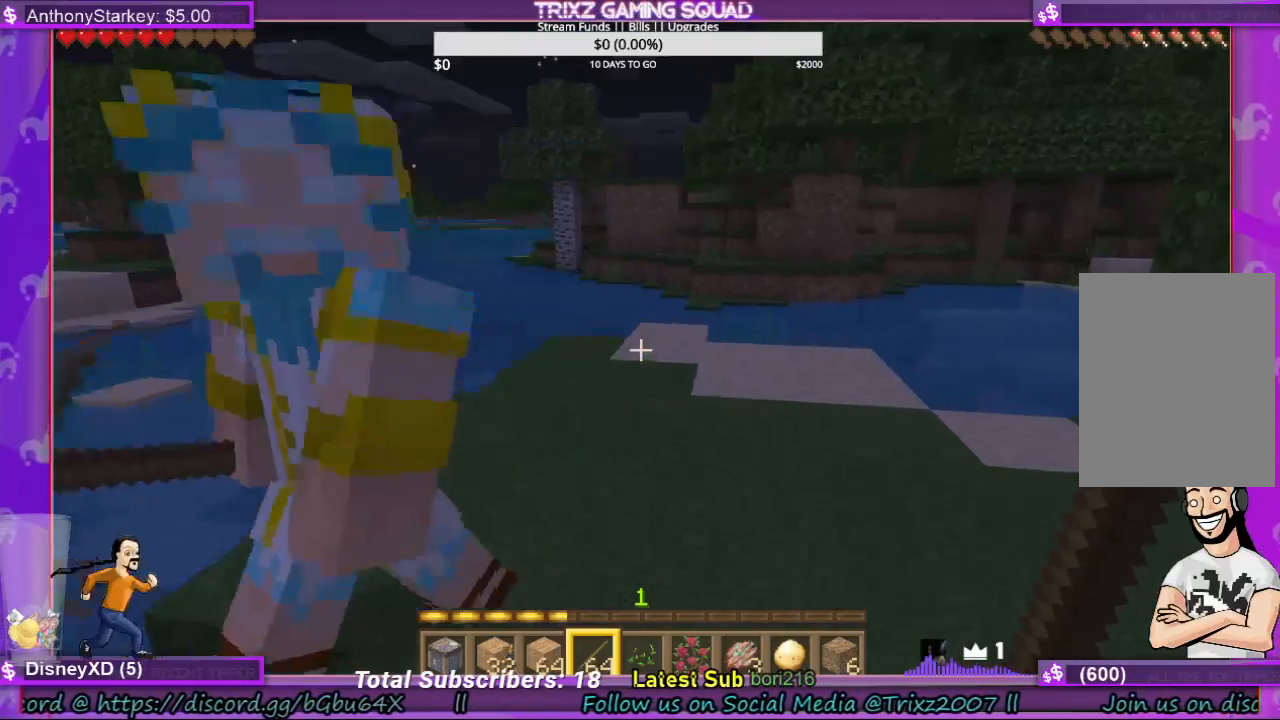
{"keys": ["d", "w"], "mouse": [], "events": [[167, "d", "down"]]}
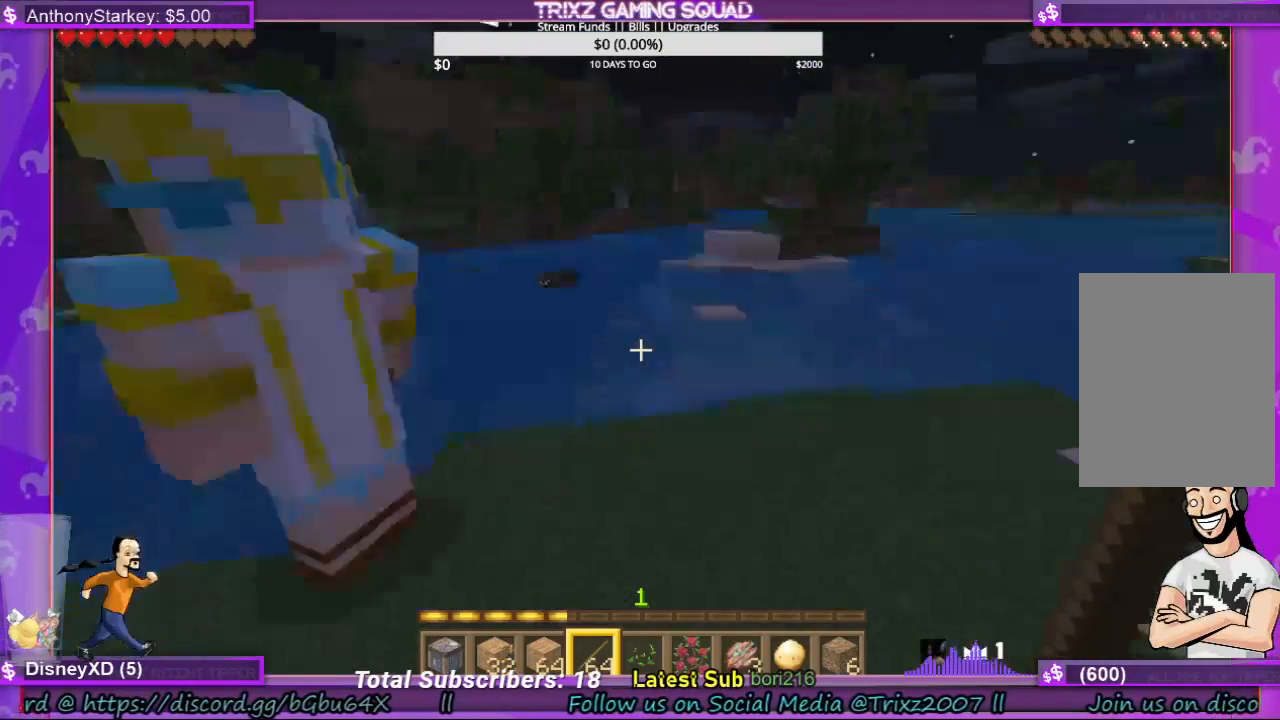
{"keys": ["d", "w"], "mouse": [], "events": []}
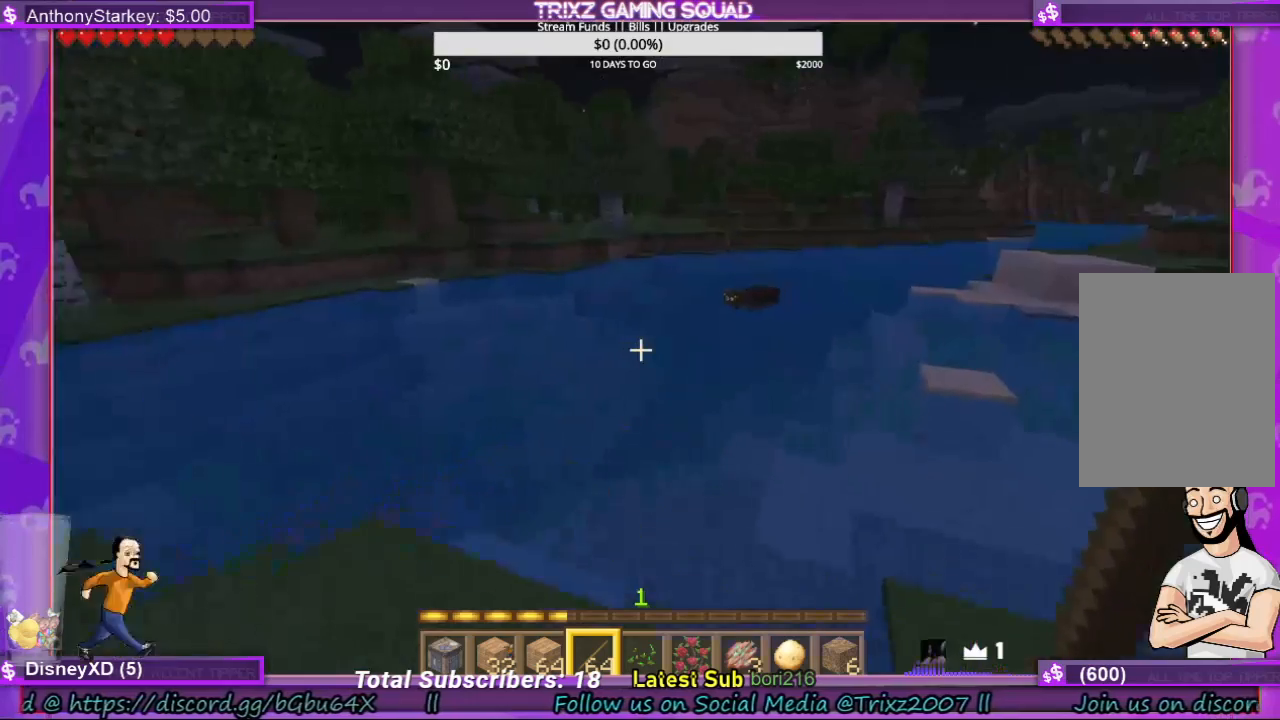
{"keys": ["a"], "mouse": [], "events": [[200, "w", "up"], [367, "s", "down"], [400, "d", "up"], [433, "a", "down"], [433, "s", "up"]]}
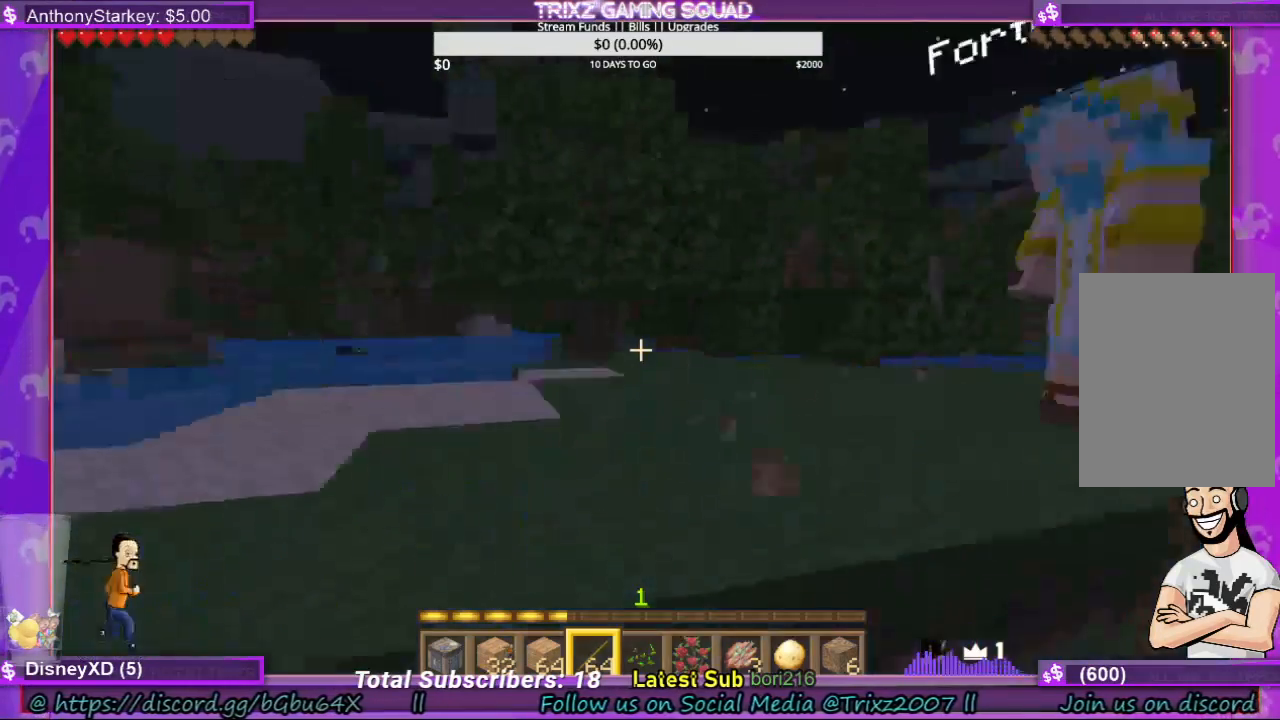
{"keys": ["space"], "mouse": [], "events": [[133, "w", "down"], [267, "shift", "down"], [333, "a", "up"], [367, "shift", "up"], [400, "space", "down"], [500, "w", "up"]]}
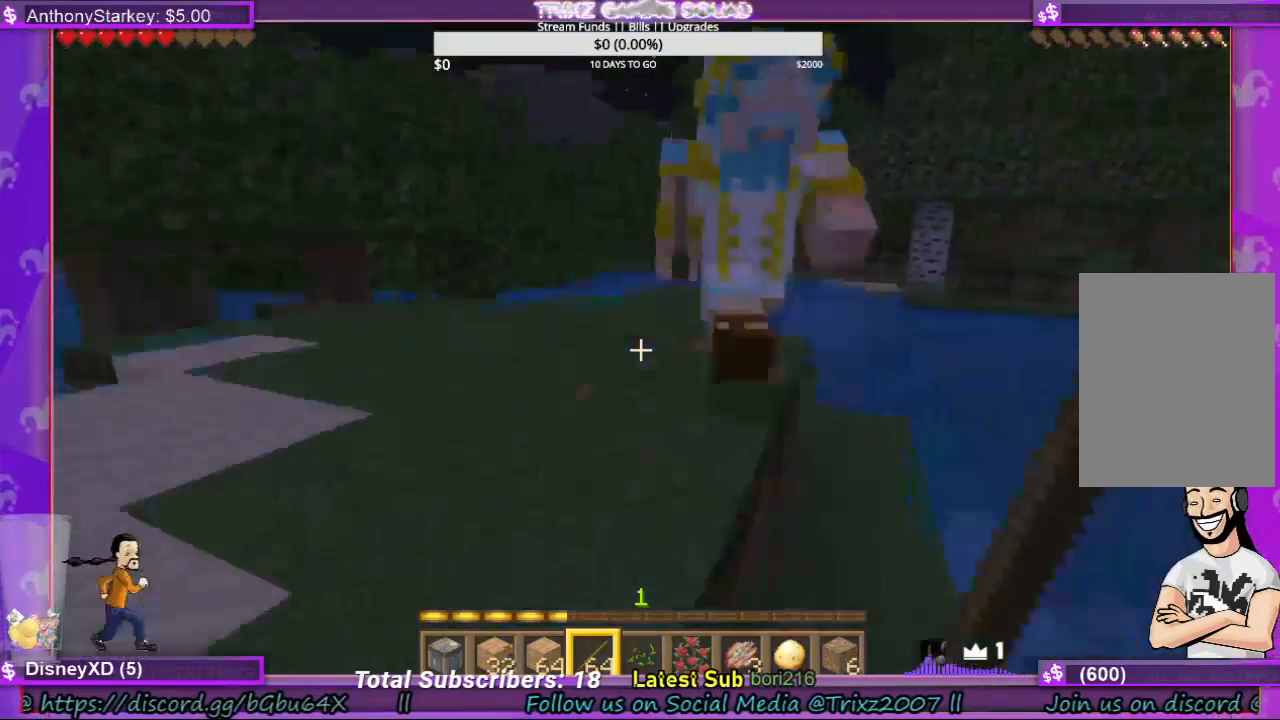
{"keys": ["w"], "mouse": [], "events": [[33, "space", "up"], [200, "a", "down"], [367, "w", "down"], [500, "a", "up"]]}
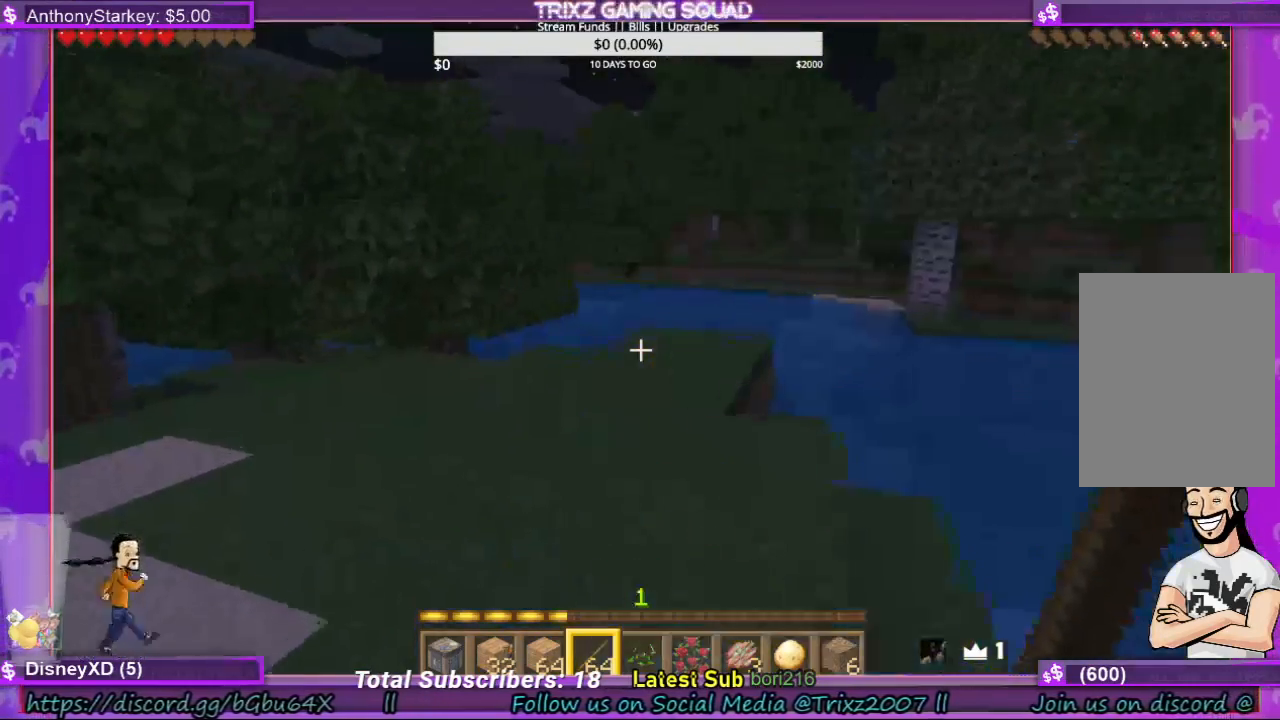
{"keys": ["d"], "mouse": [], "events": [[67, "w", "up"], [133, "a", "down"], [267, "s", "down"], [300, "a", "up"], [467, "s", "up"], [500, "d", "down"]]}
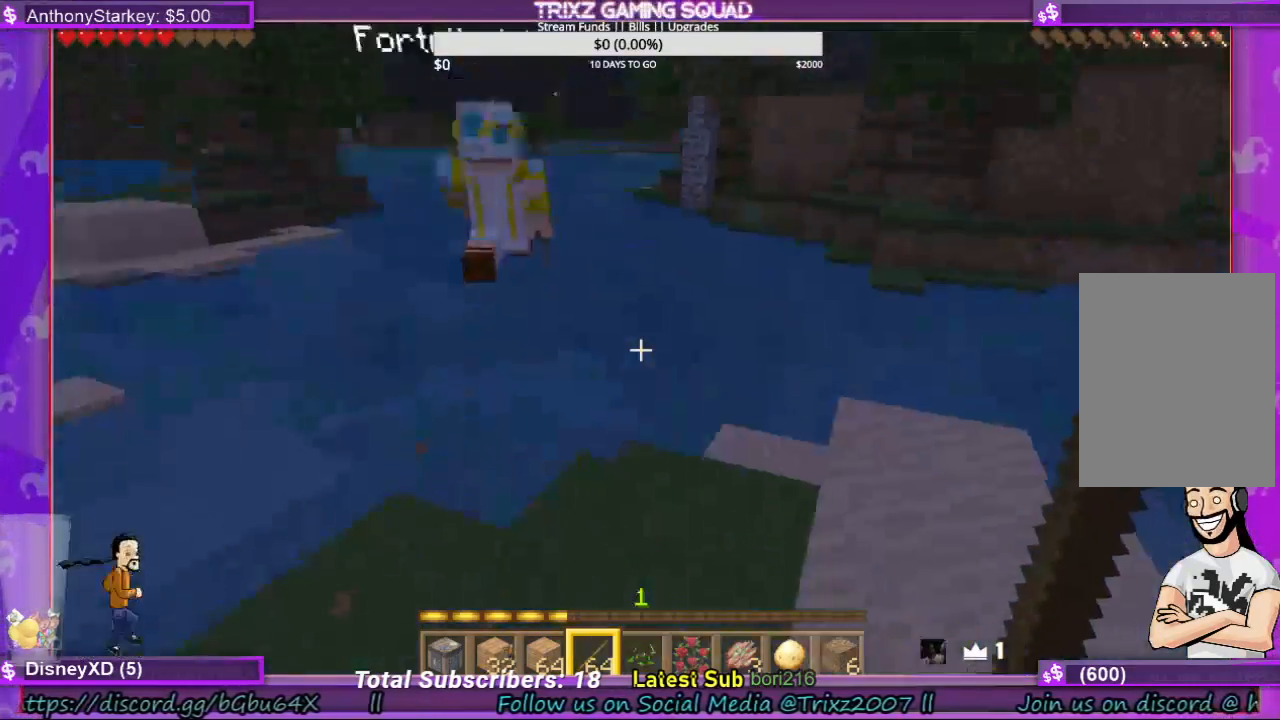
{"keys": ["w"], "mouse": [], "events": [[67, "w", "down"], [100, "d", "up"], [200, "shift", "down"], [300, "shift", "up"]]}
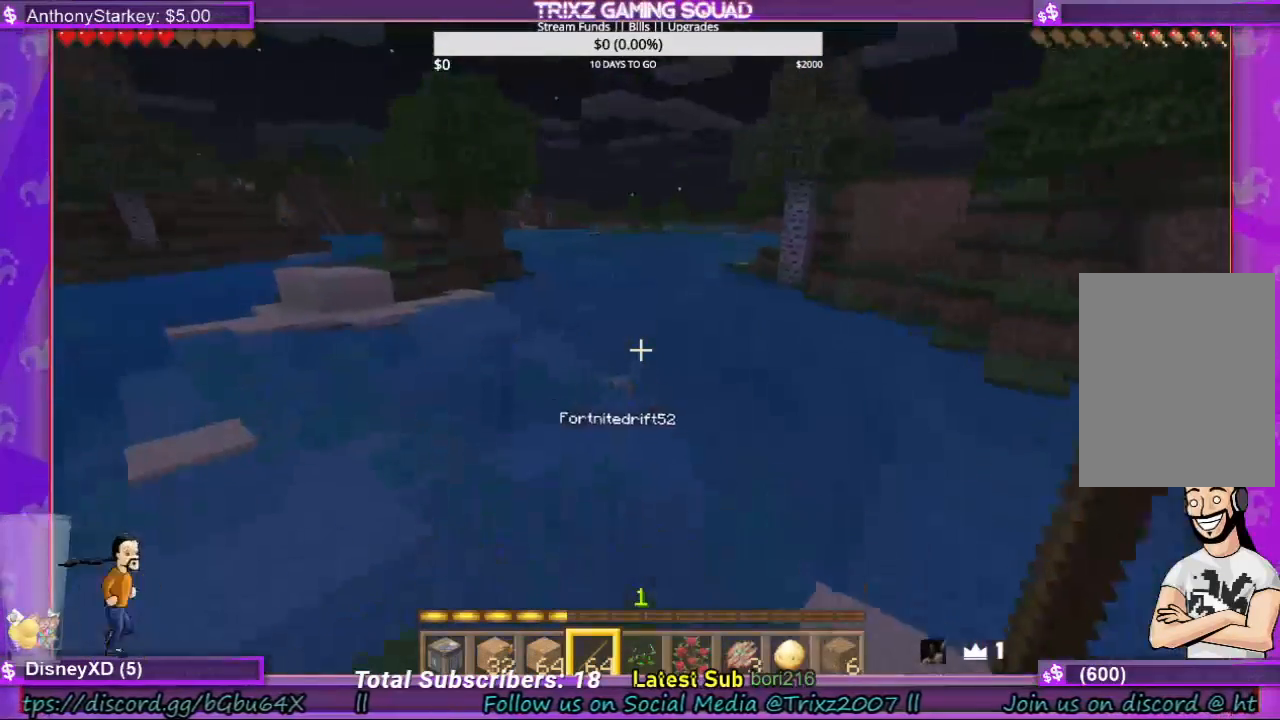
{"keys": ["w"], "mouse": [], "events": [[100, "space", "down"], [233, "space", "up"]]}
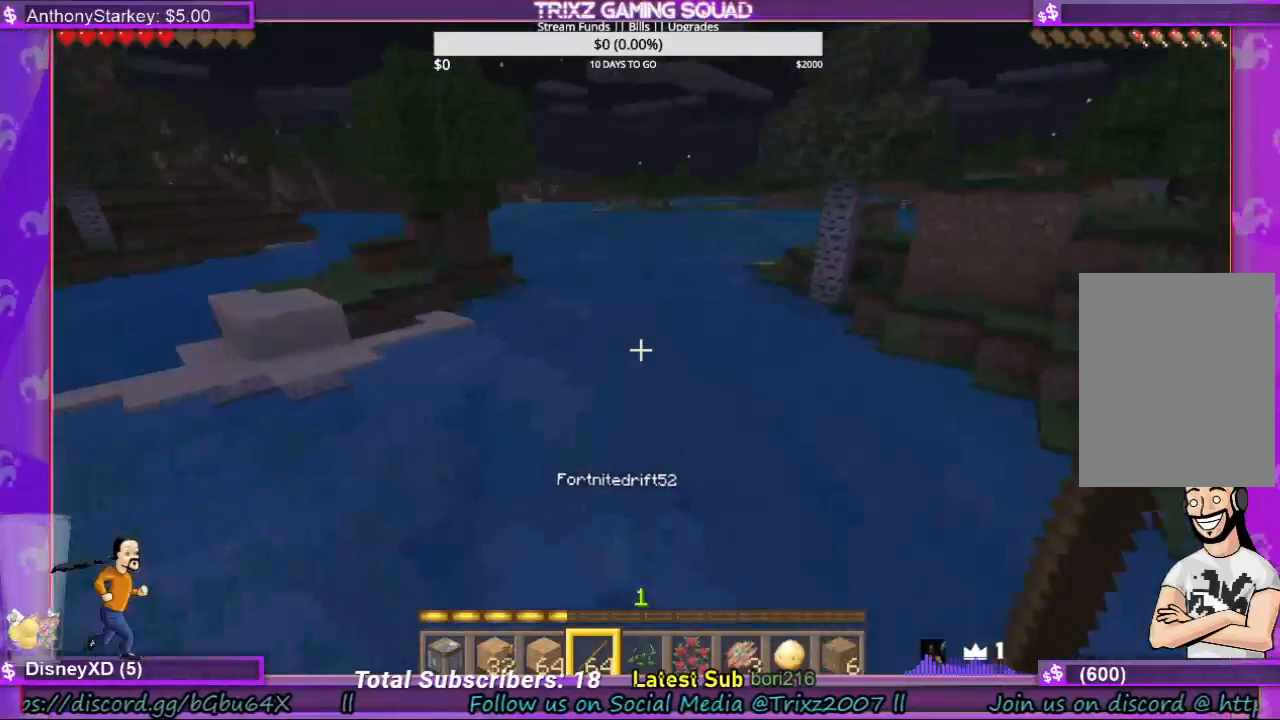
{"keys": ["w"], "mouse": [], "events": []}
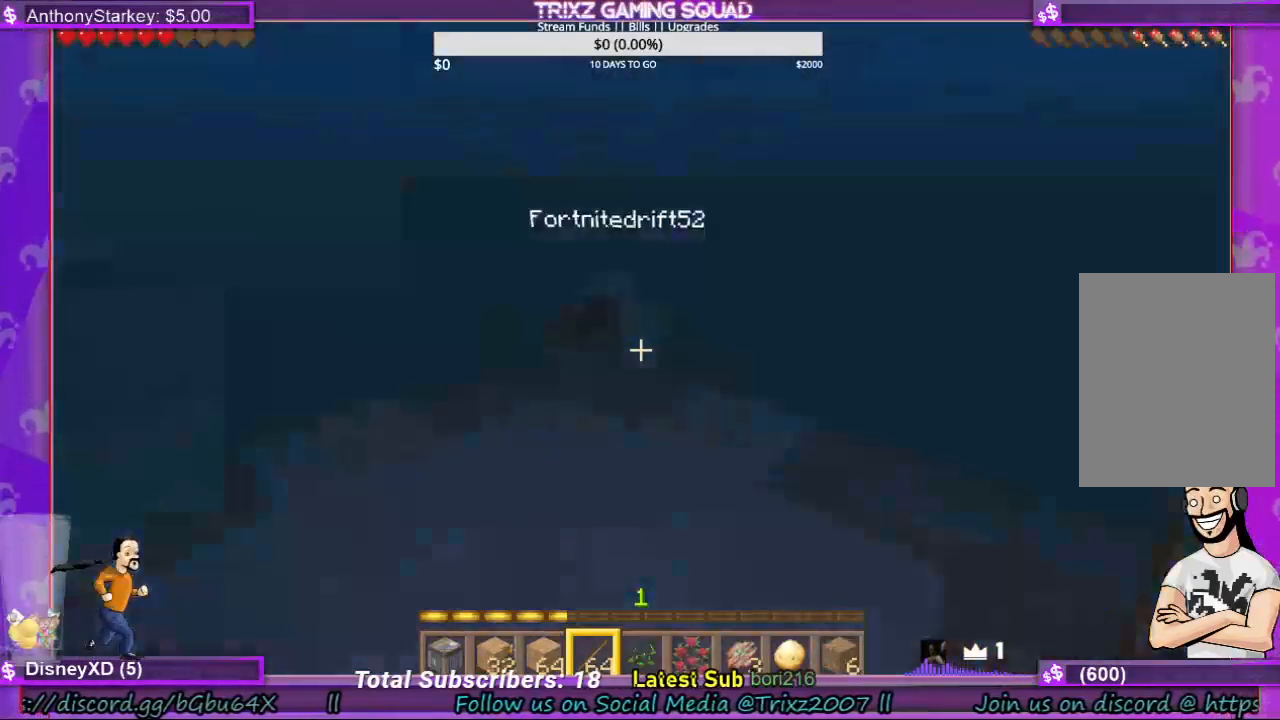
{"keys": ["w"], "mouse": [], "events": []}
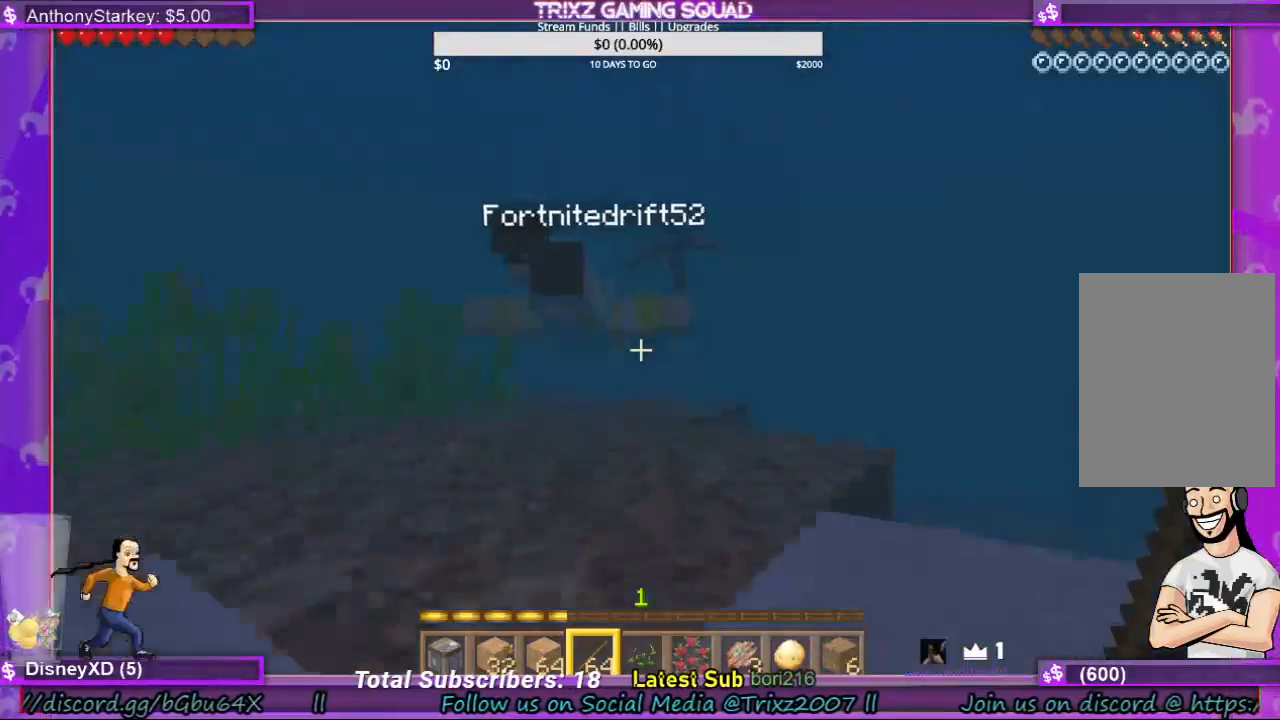
{"keys": ["w"], "mouse": [], "events": []}
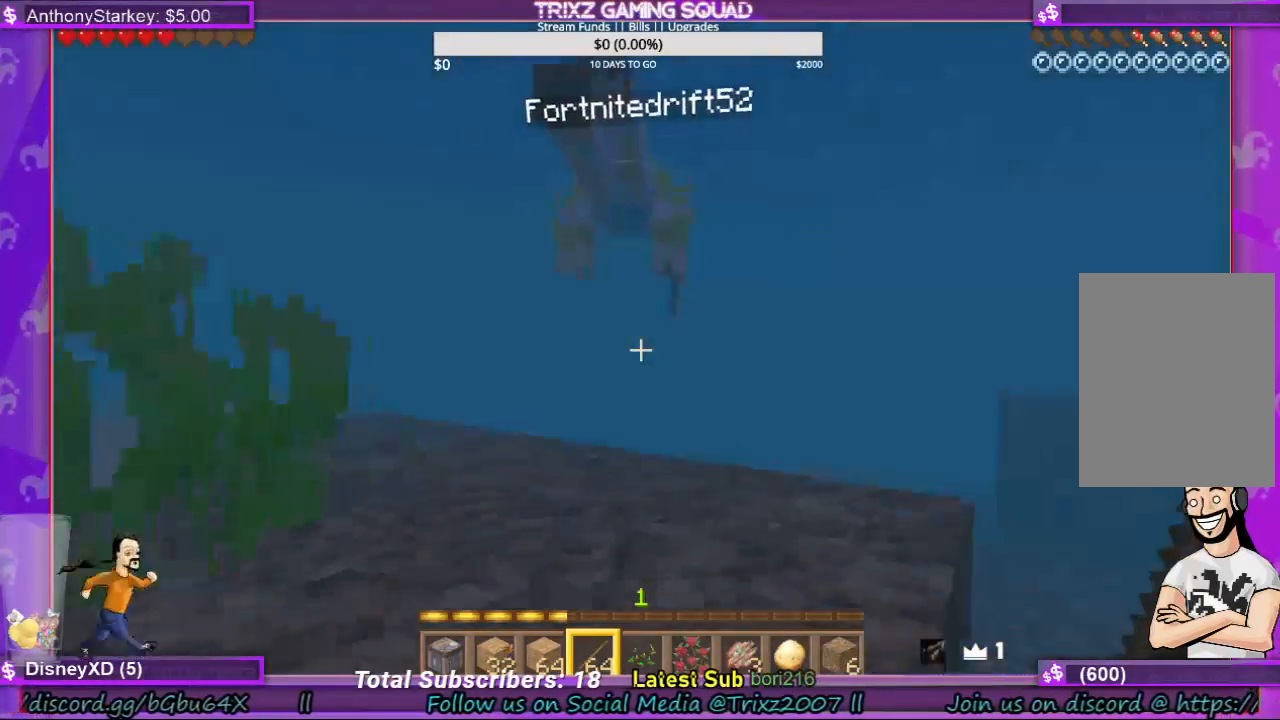
{"keys": ["shift", "w"], "mouse": [], "events": [[333, "shift", "down"]]}
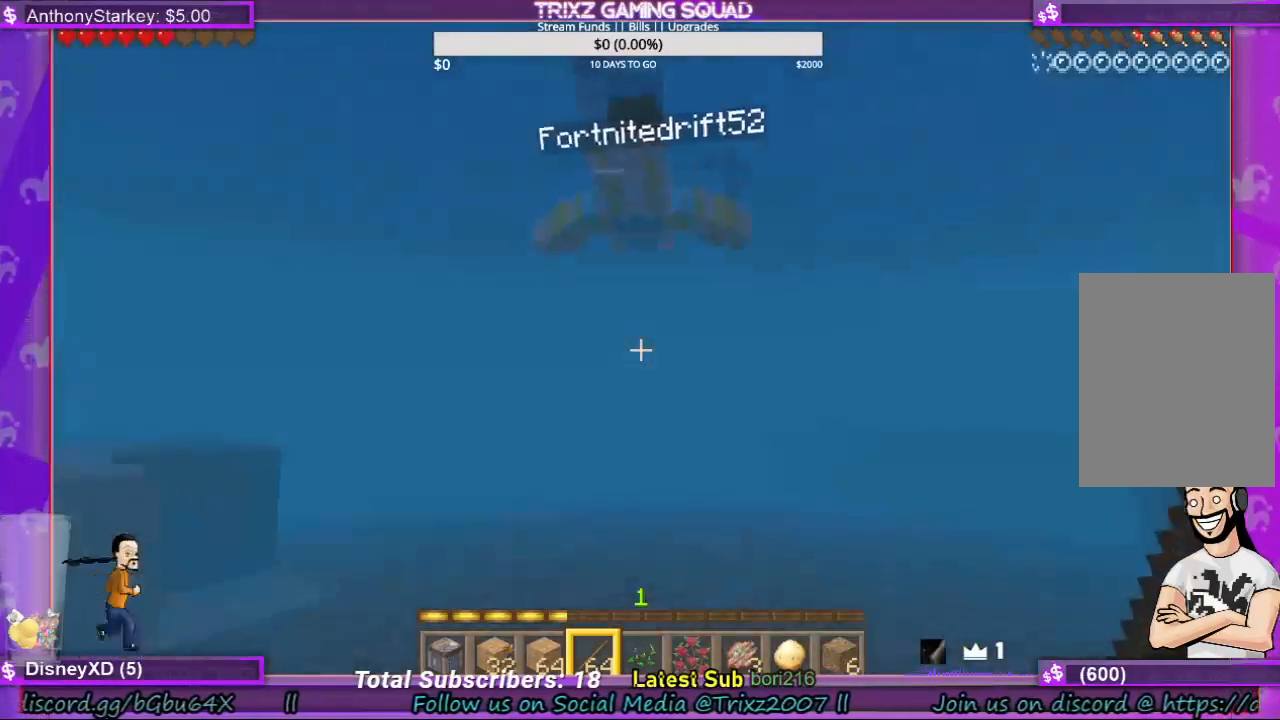
{"keys": ["w"], "mouse": [], "events": [[333, "shift", "up"]]}
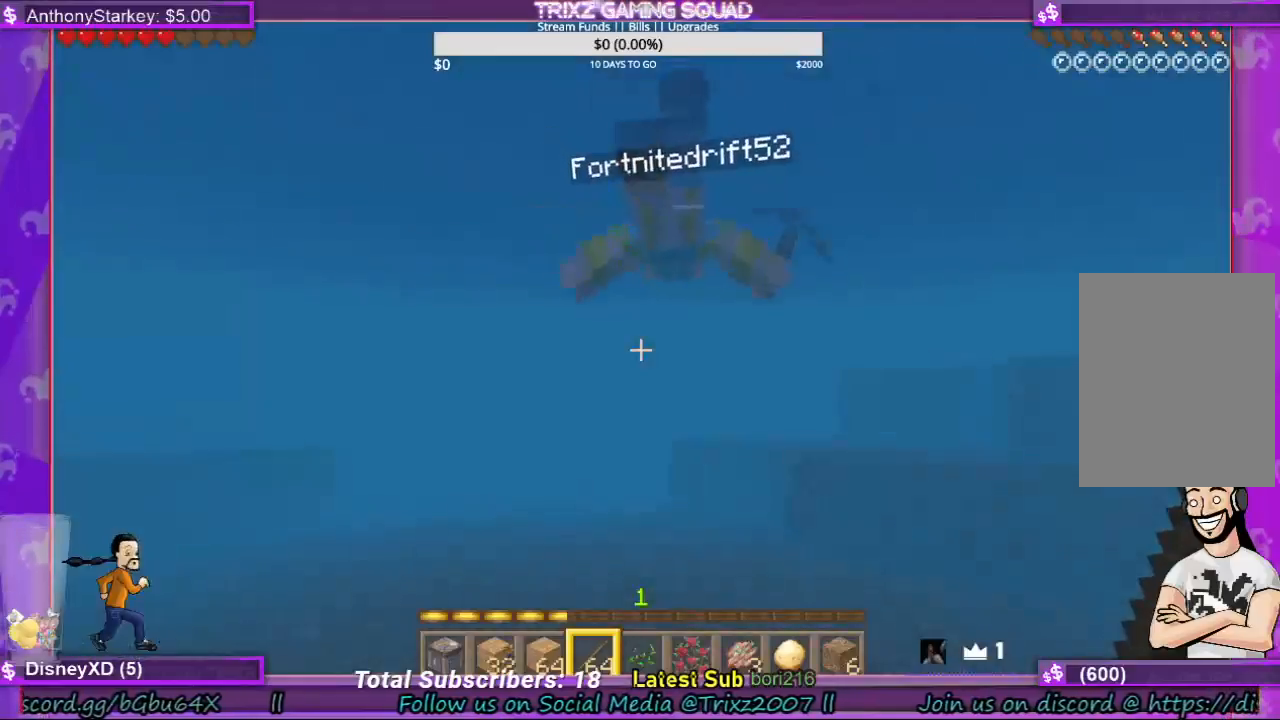
{"keys": ["ctrl", "w"], "mouse": [], "events": [[500, "ctrl", "down"]]}
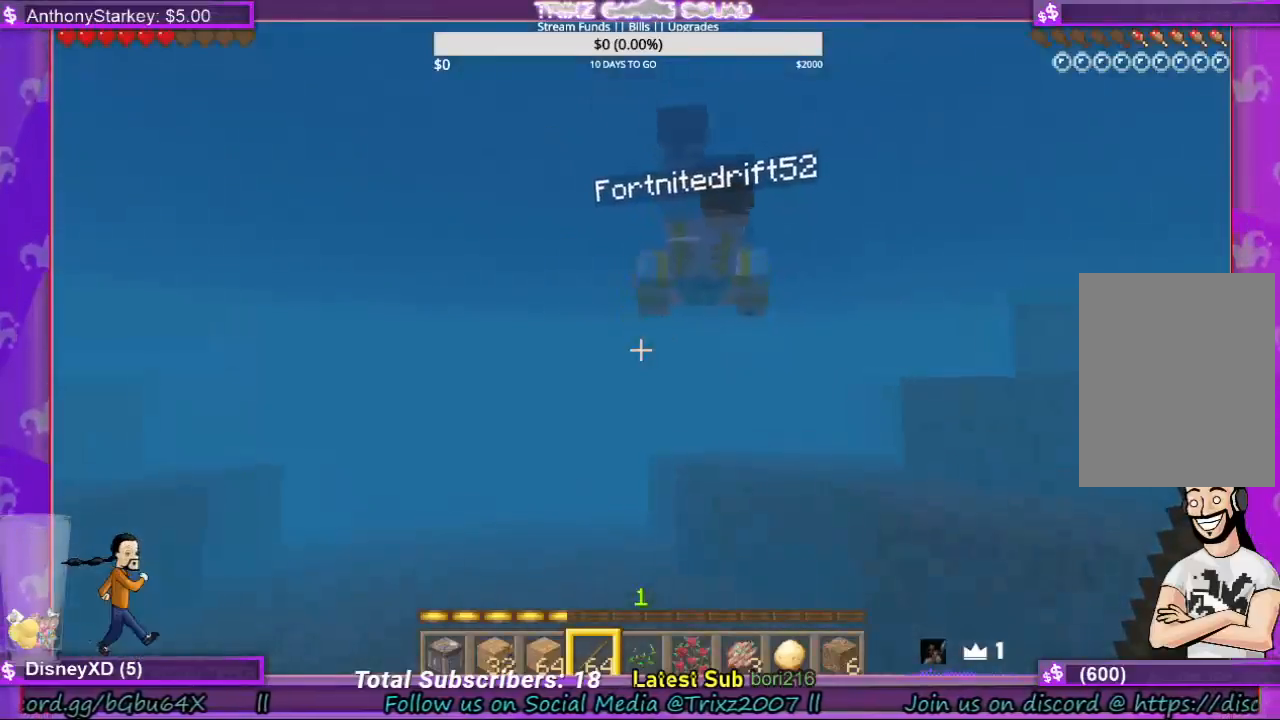
{"keys": ["w"], "mouse": [], "events": [[133, "ctrl", "up"]]}
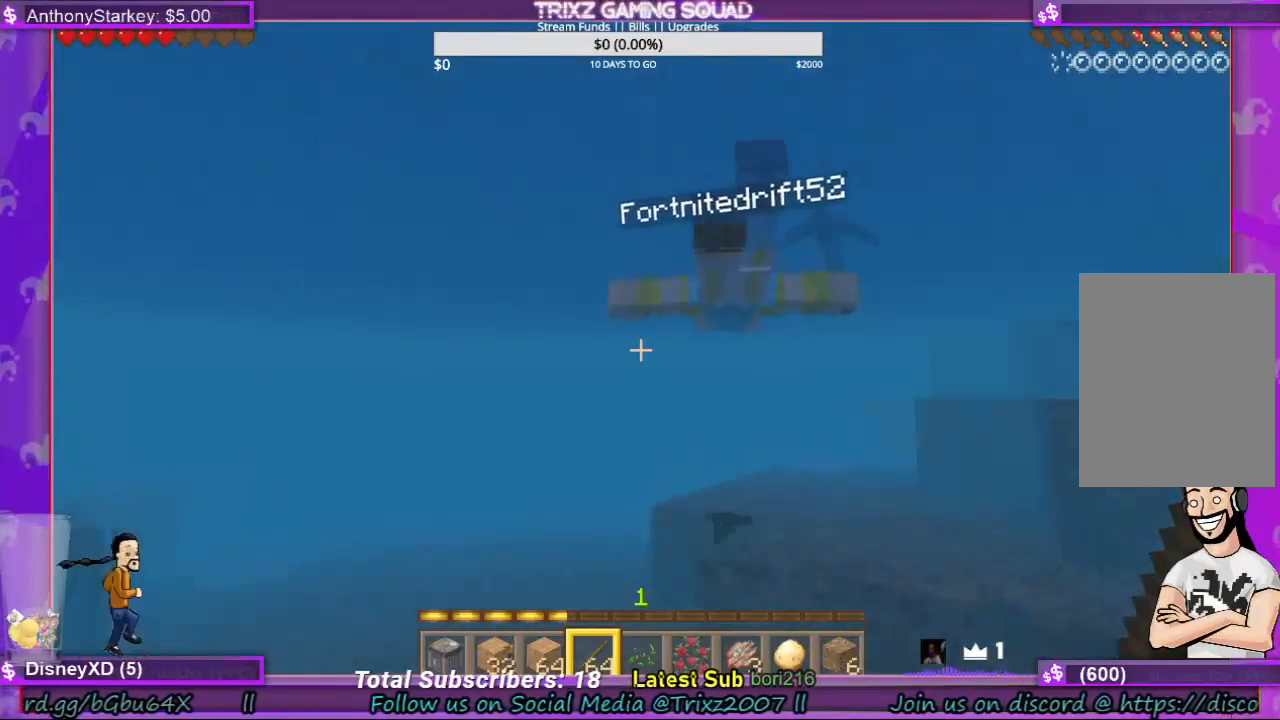
{"keys": ["space", "w"], "mouse": [], "events": [[133, "space", "down"]]}
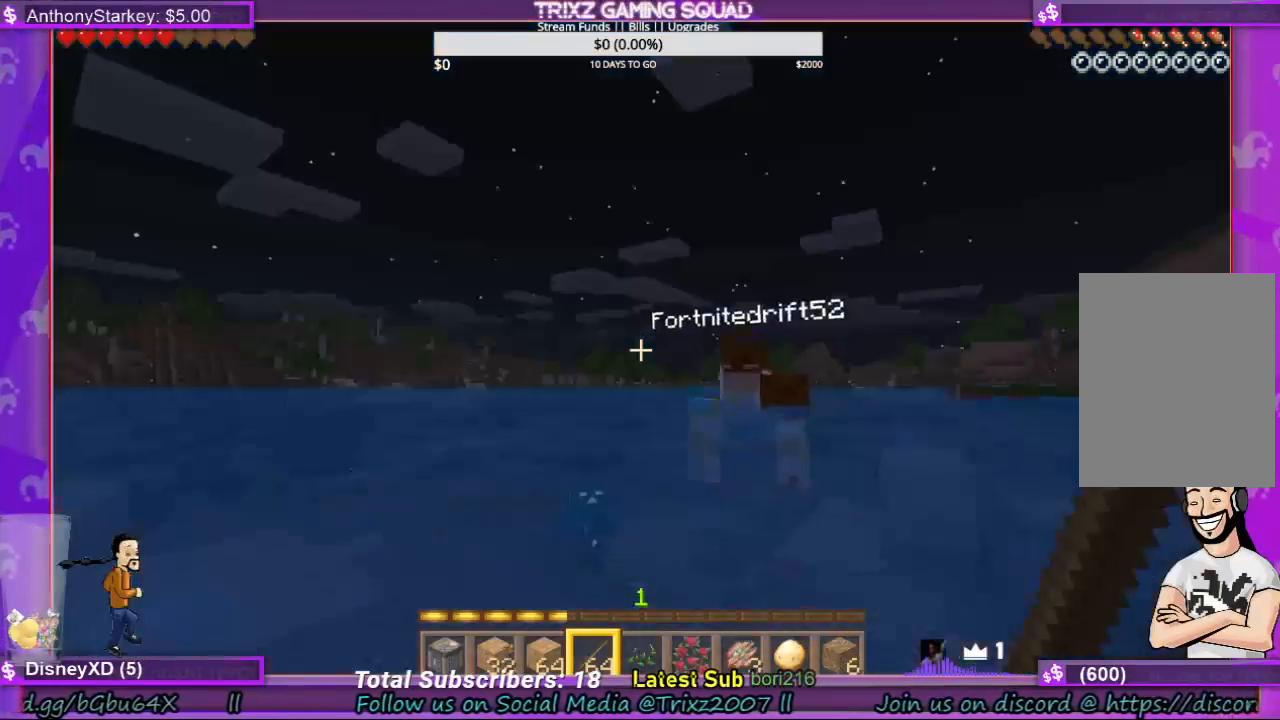
{"keys": ["w"], "mouse": [], "events": [[100, "space", "up"]]}
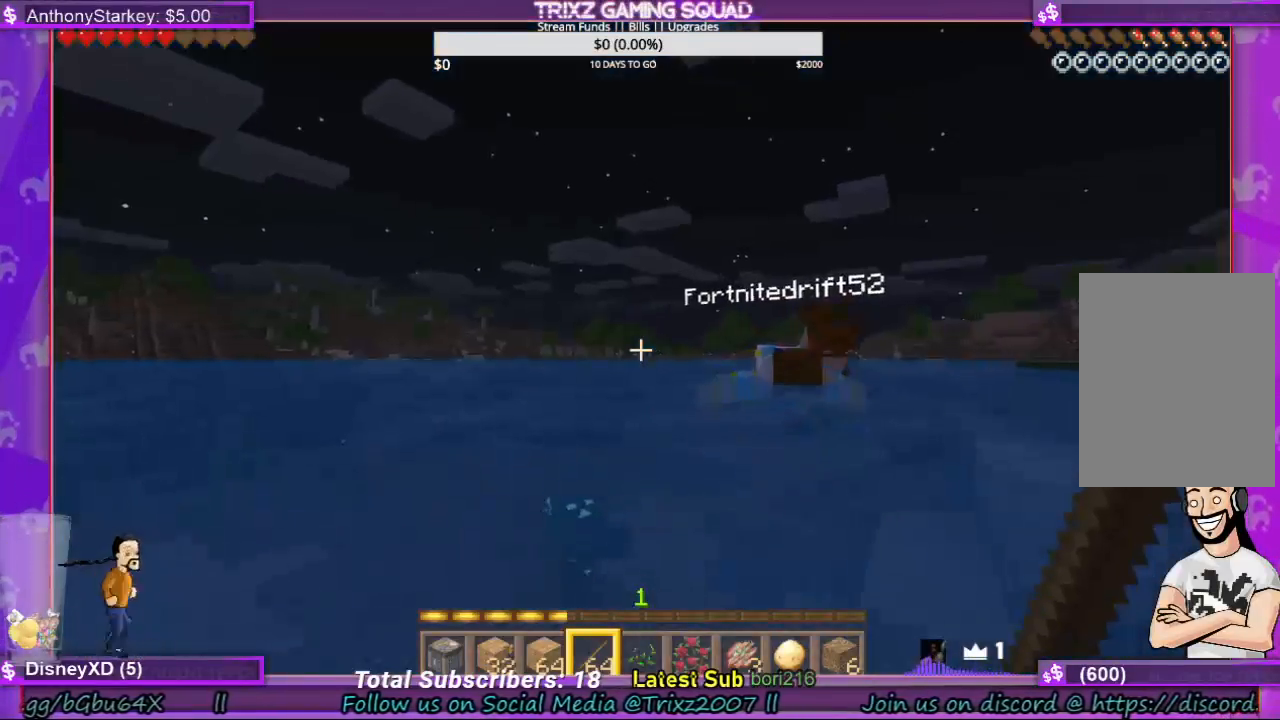
{"keys": ["w"], "mouse": [], "events": []}
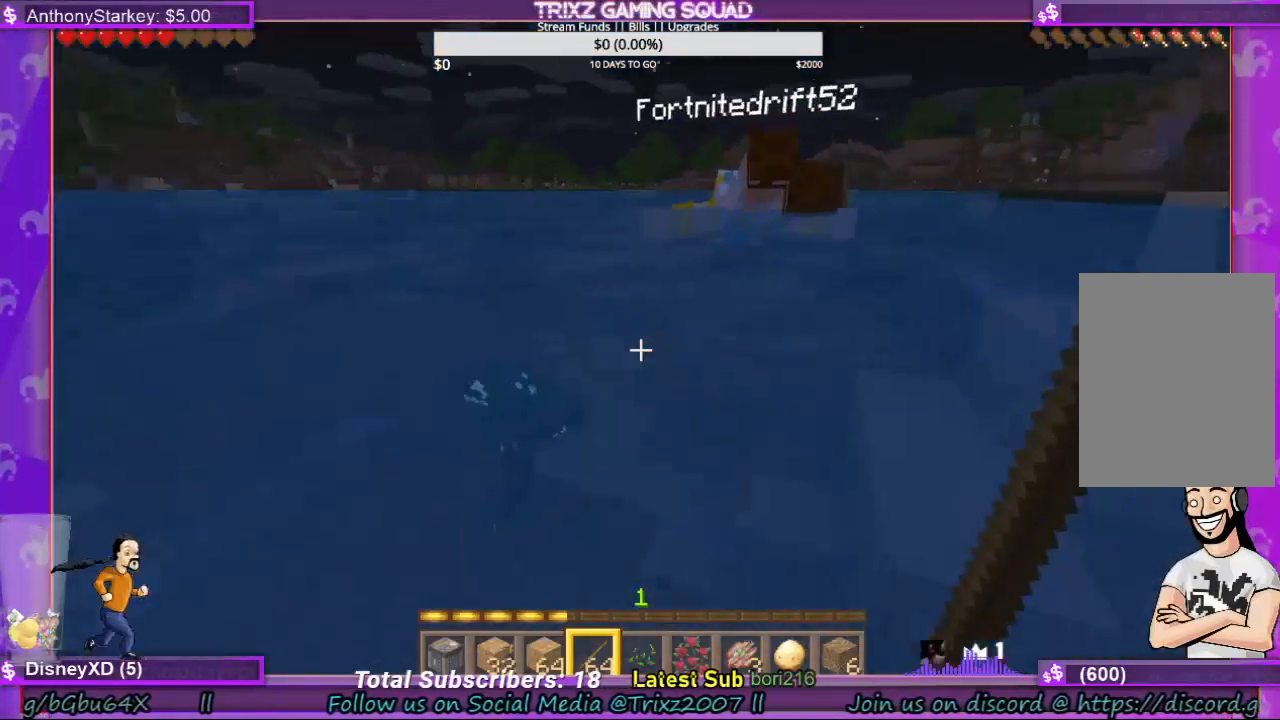
{"keys": ["d", "w"], "mouse": ["left"], "events": [[267, "mouse_left", "down"], [367, "mouse_left", "up"], [433, "d", "down"], [467, "mouse_left", "down"]]}
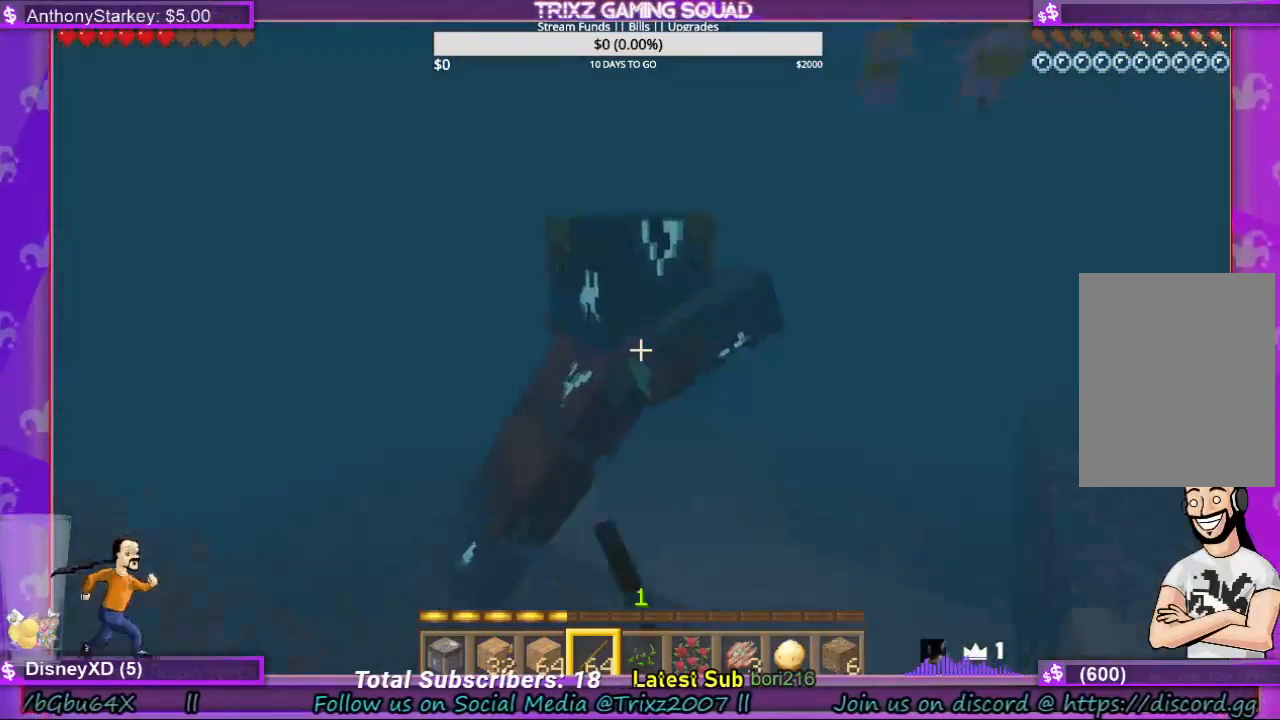
{"keys": ["d", "w"], "mouse": ["left"], "events": [[100, "mouse_left", "up"], [133, "mouse_left", "down"], [267, "mouse_left", "up"], [367, "mouse_left", "down"], [467, "mouse_left", "up"], [500, "mouse_left", "down"]]}
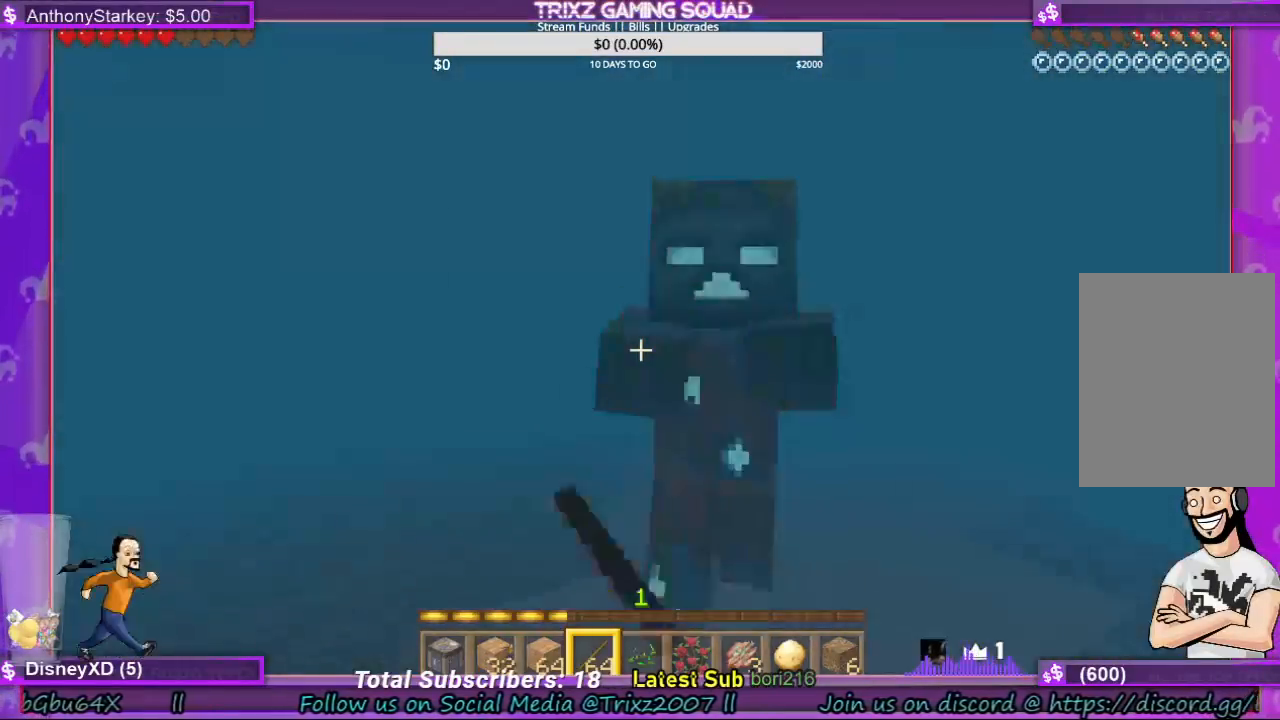
{"keys": ["d", "w"], "mouse": [], "events": [[100, "w", "up"], [133, "mouse_left", "up"], [200, "mouse_left", "down"], [300, "mouse_left", "up"], [367, "mouse_left", "down"], [367, "w", "down"], [500, "mouse_left", "up"]]}
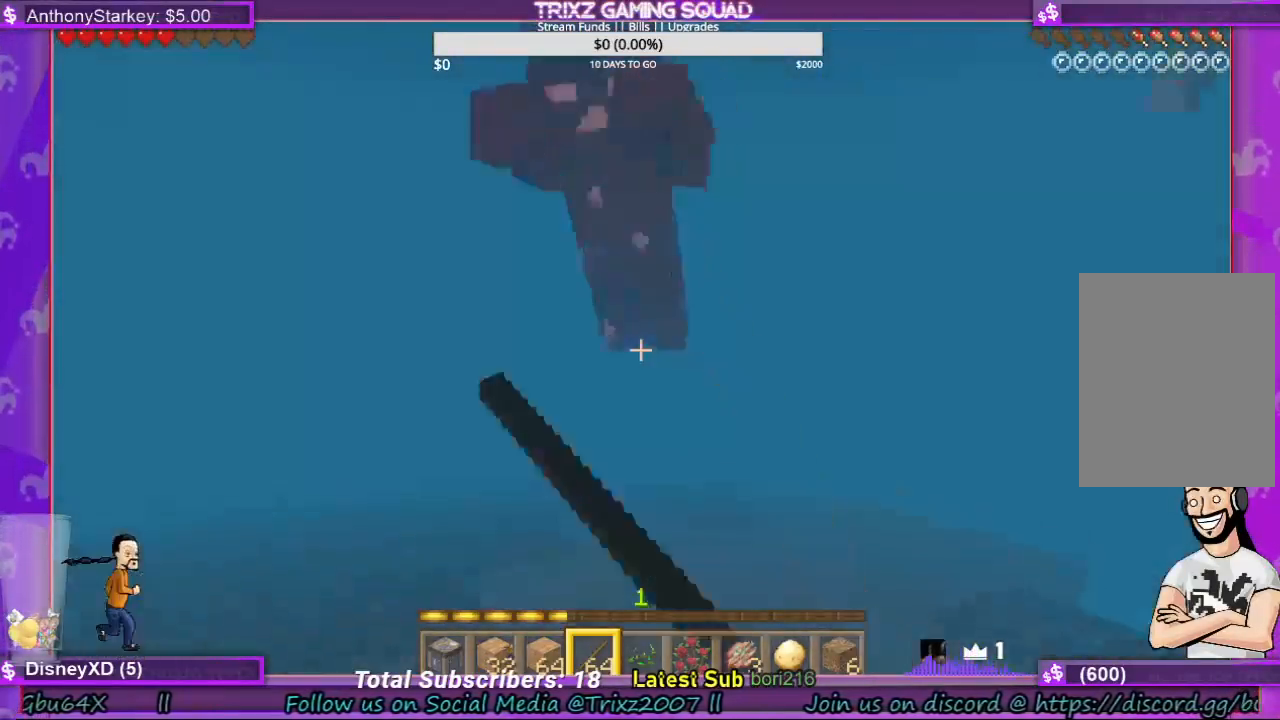
{"keys": ["d", "shift", "space", "w"], "mouse": ["left"], "events": [[67, "mouse_left", "down"], [100, "shift", "down"], [133, "space", "down"], [200, "mouse_left", "up"], [267, "mouse_left", "down"], [400, "mouse_left", "up"], [467, "mouse_left", "down"]]}
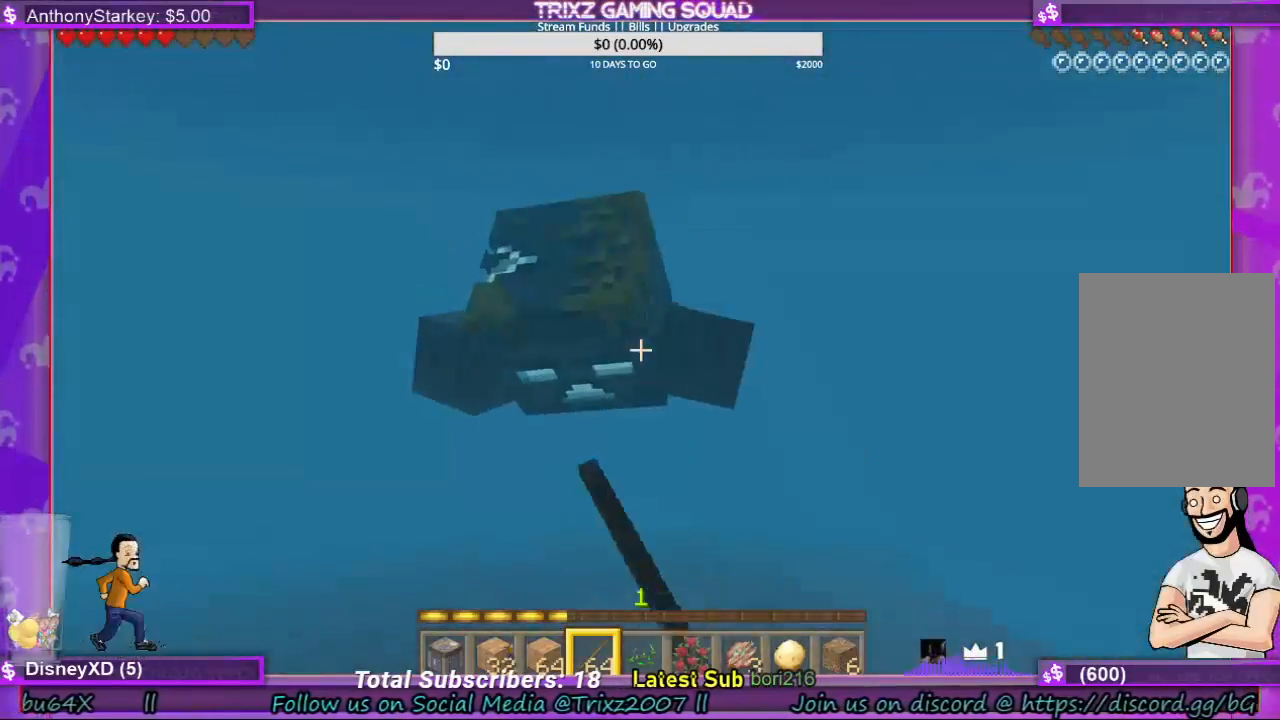
{"keys": ["d", "shift", "space", "w"], "mouse": [], "events": [[67, "mouse_left", "up"], [133, "mouse_left", "down"], [267, "mouse_left", "up"], [300, "mouse_left", "down"], [433, "mouse_left", "up"]]}
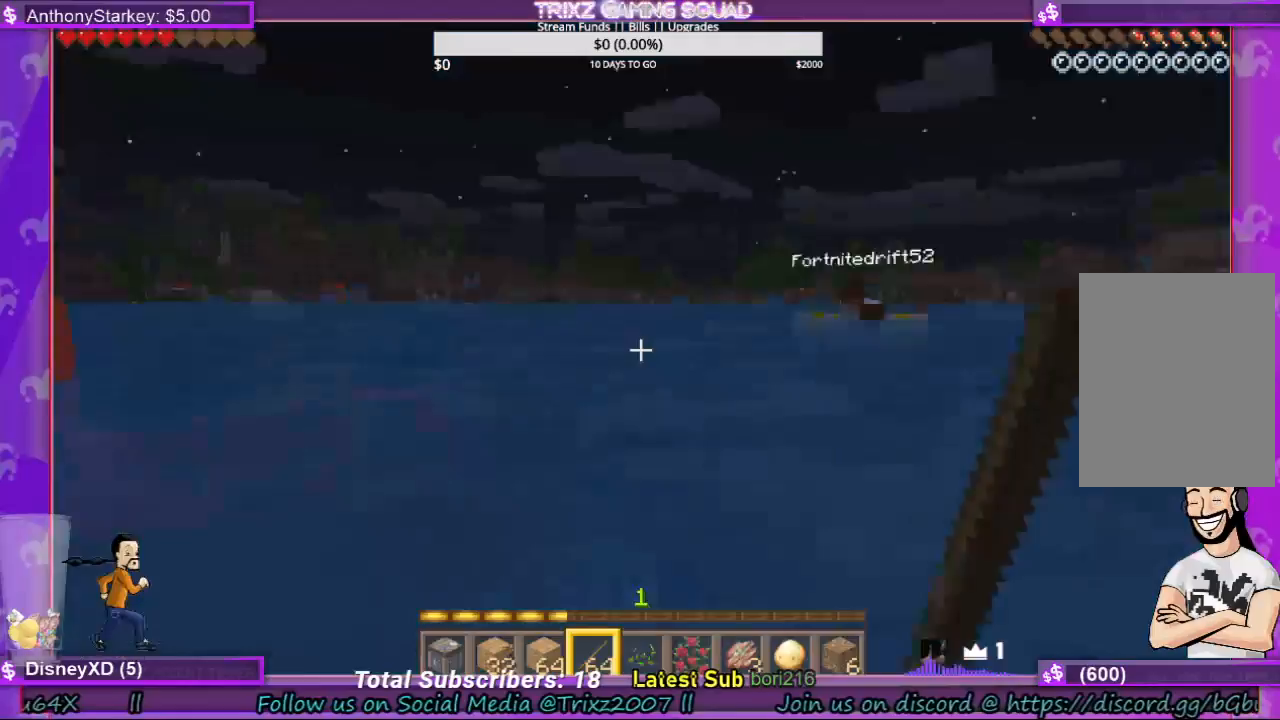
{"keys": ["d", "w"], "mouse": [], "events": [[300, "space", "up"], [500, "shift", "up"]]}
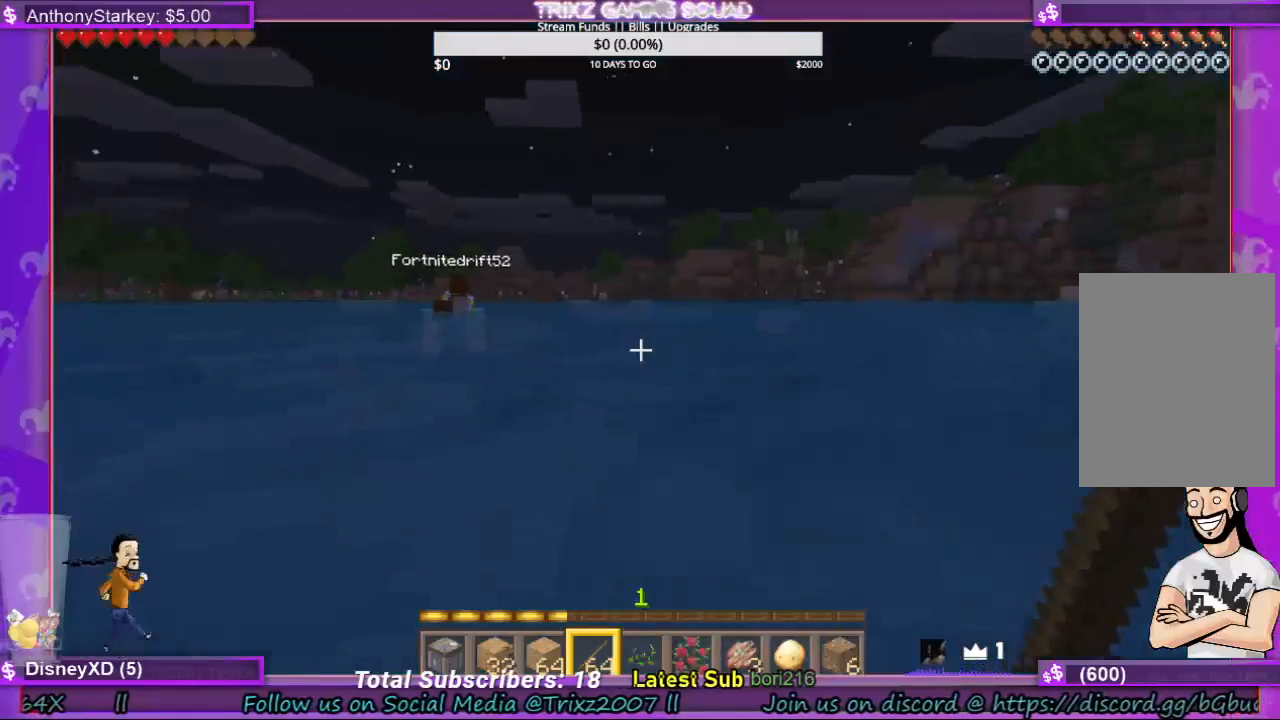
{"keys": ["shift", "w"], "mouse": [], "events": [[167, "d", "up"], [333, "shift", "down"]]}
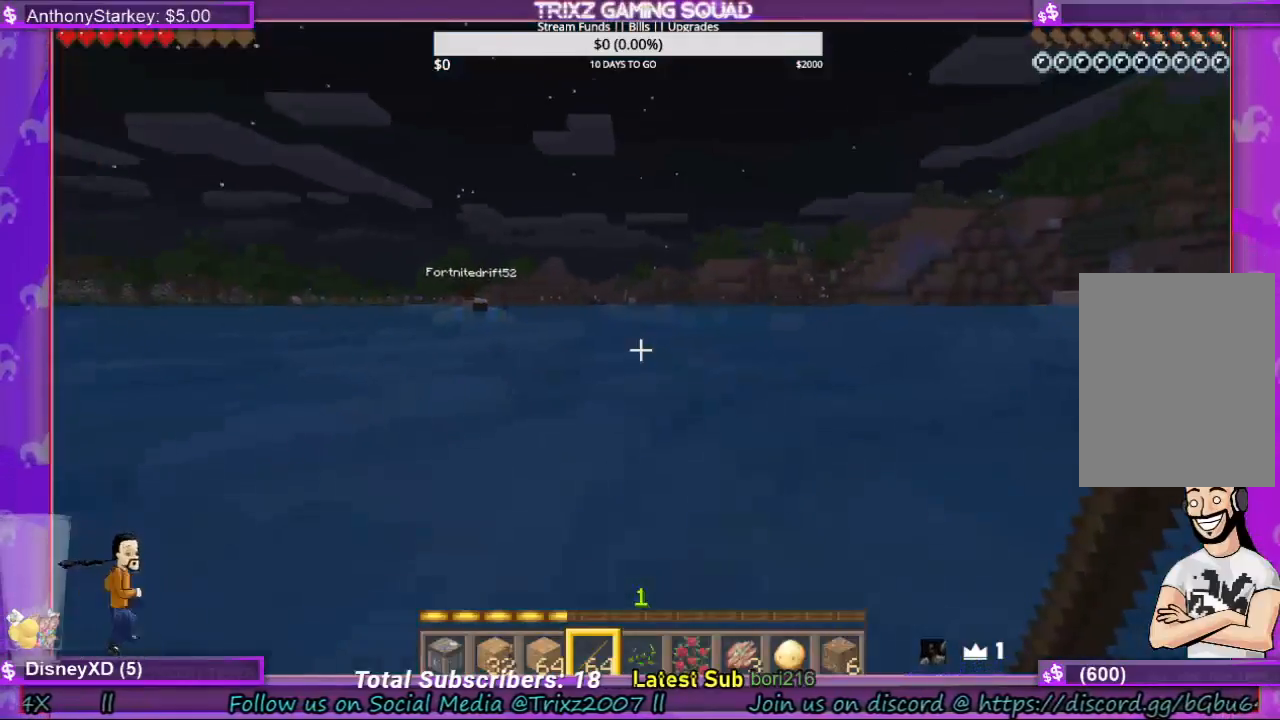
{"keys": ["w"], "mouse": [], "events": [[133, "shift", "up"]]}
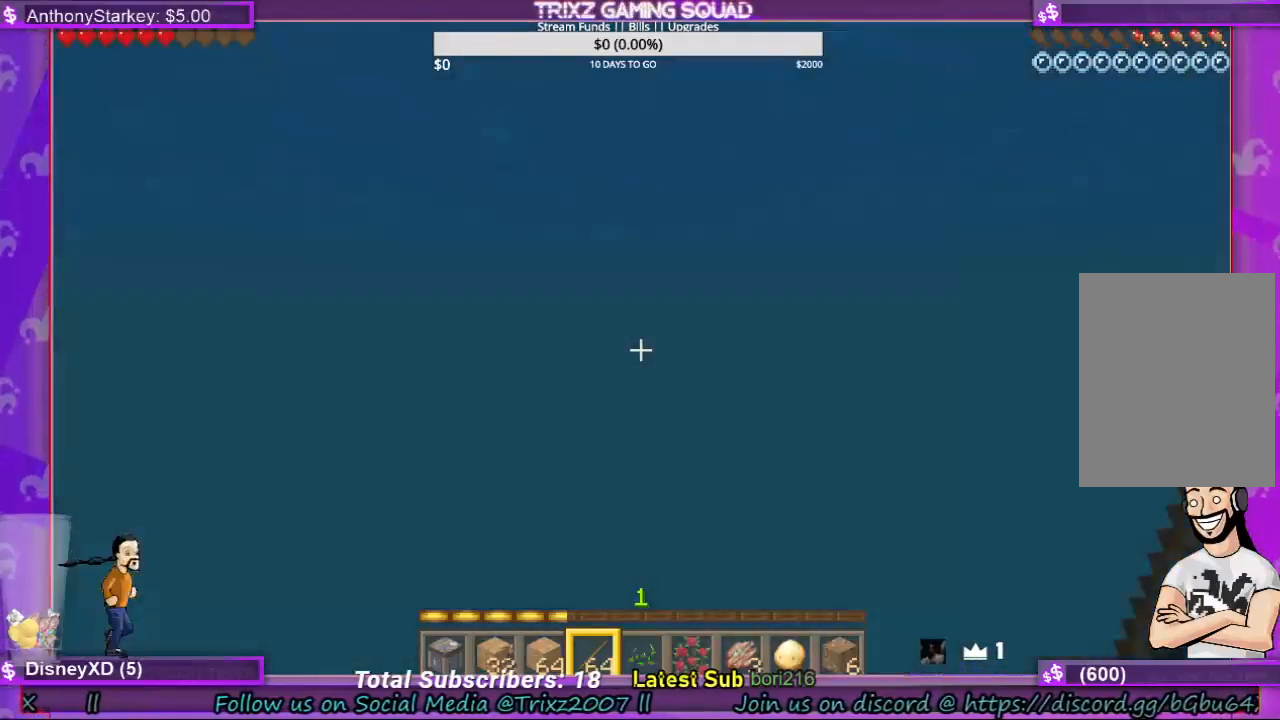
{"keys": ["w"], "mouse": [], "events": []}